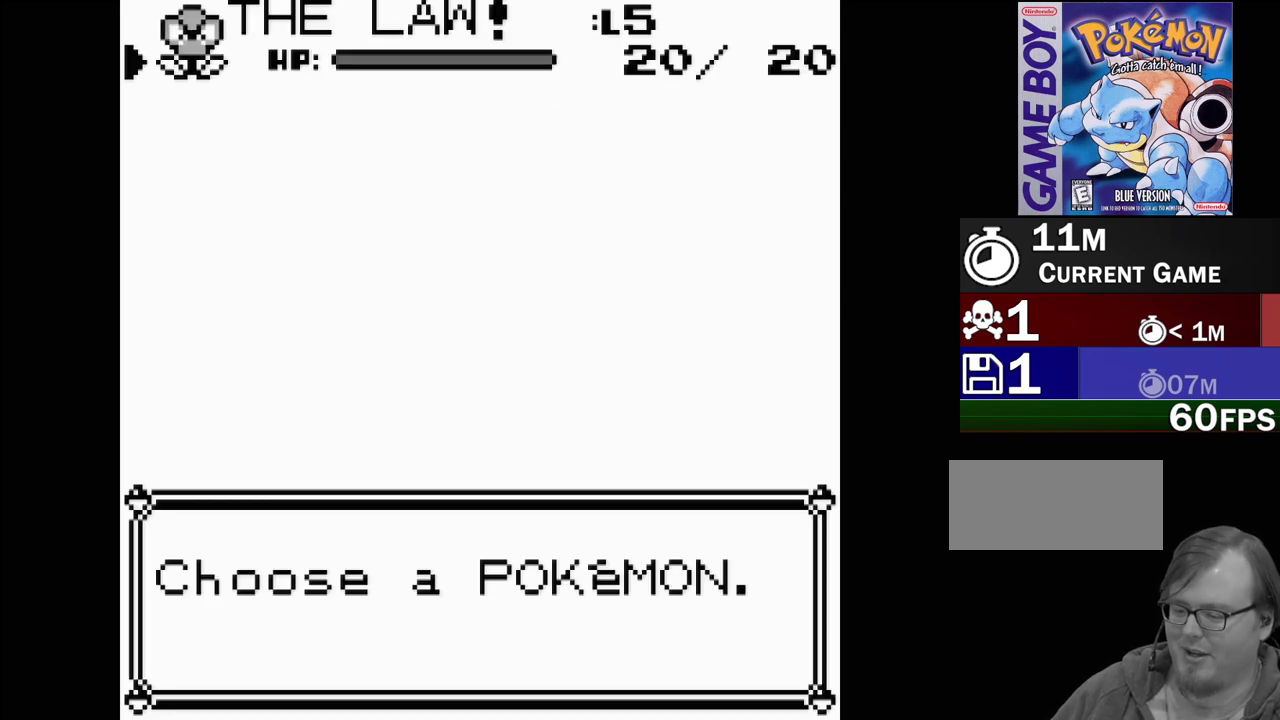
Gameplay with a controller (Nintendo layout); each line is a JSON object with the inputs held at the frame after it. "events" lists button and stick changes between this image and that frame as [ms after this image, input, new state], when the widget could be followed in between. Not read: L3 R3.
{"buttons": [], "events": []}
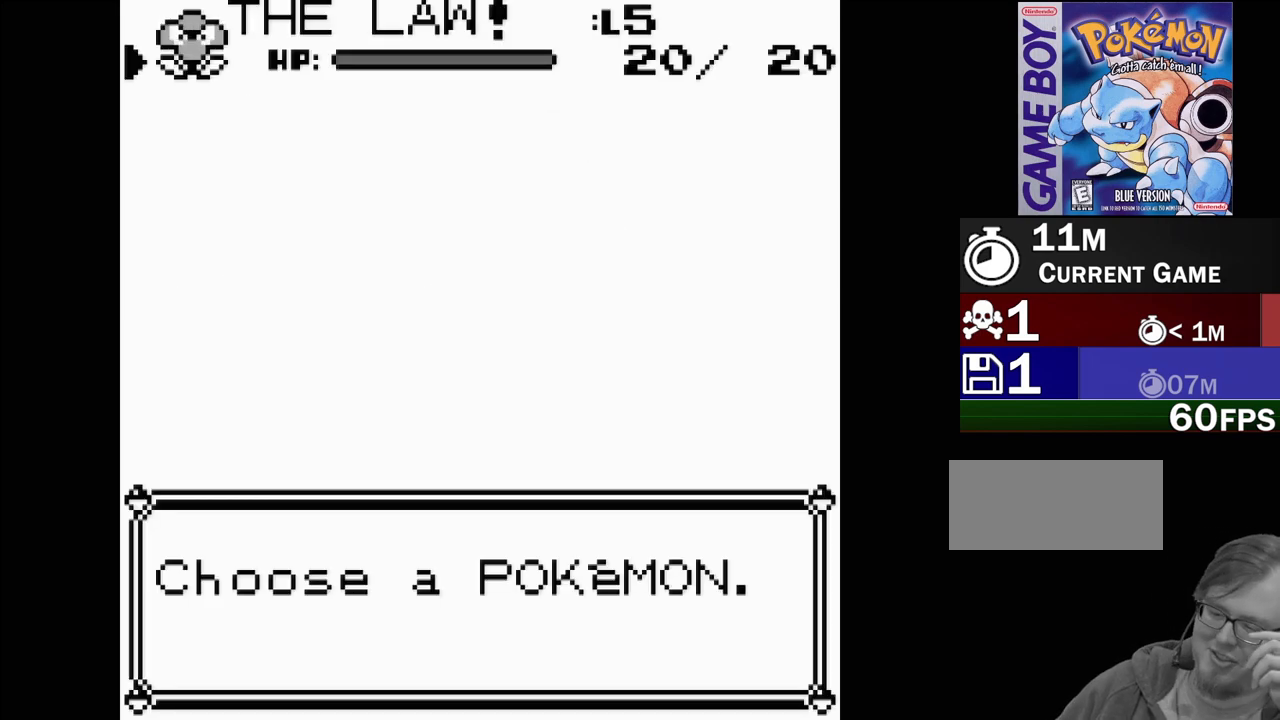
{"buttons": [], "events": []}
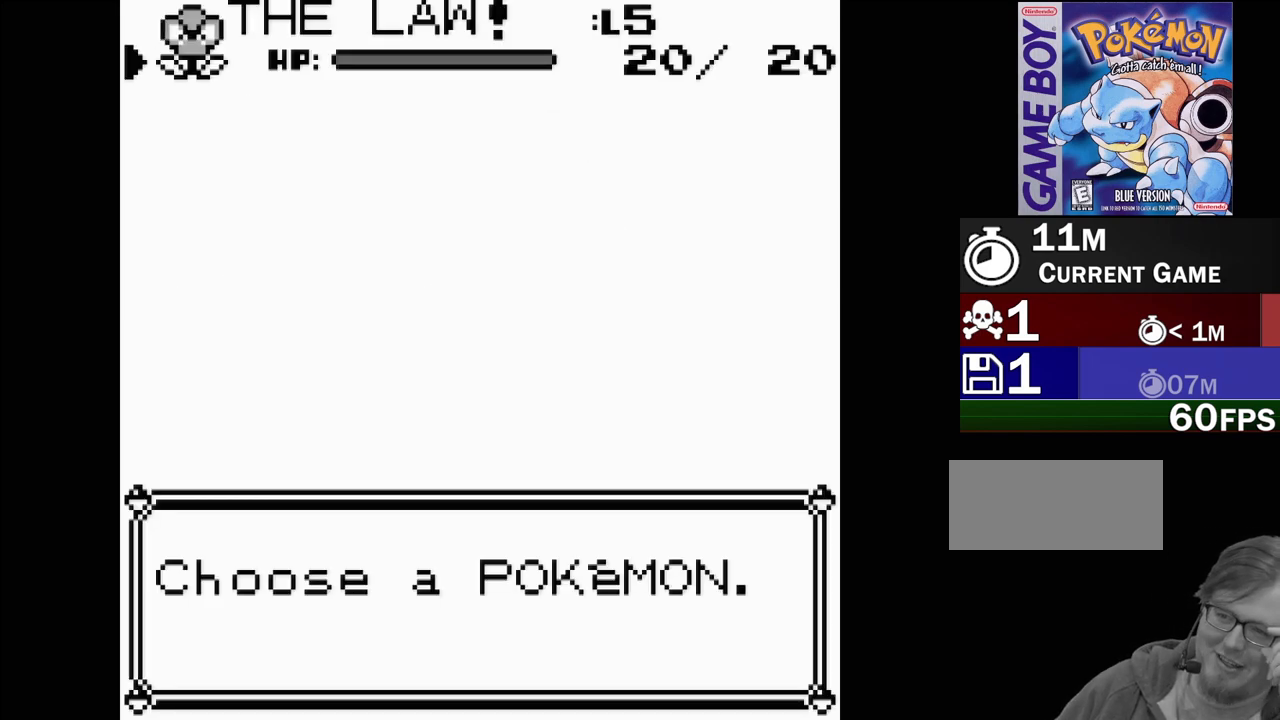
{"buttons": [], "events": []}
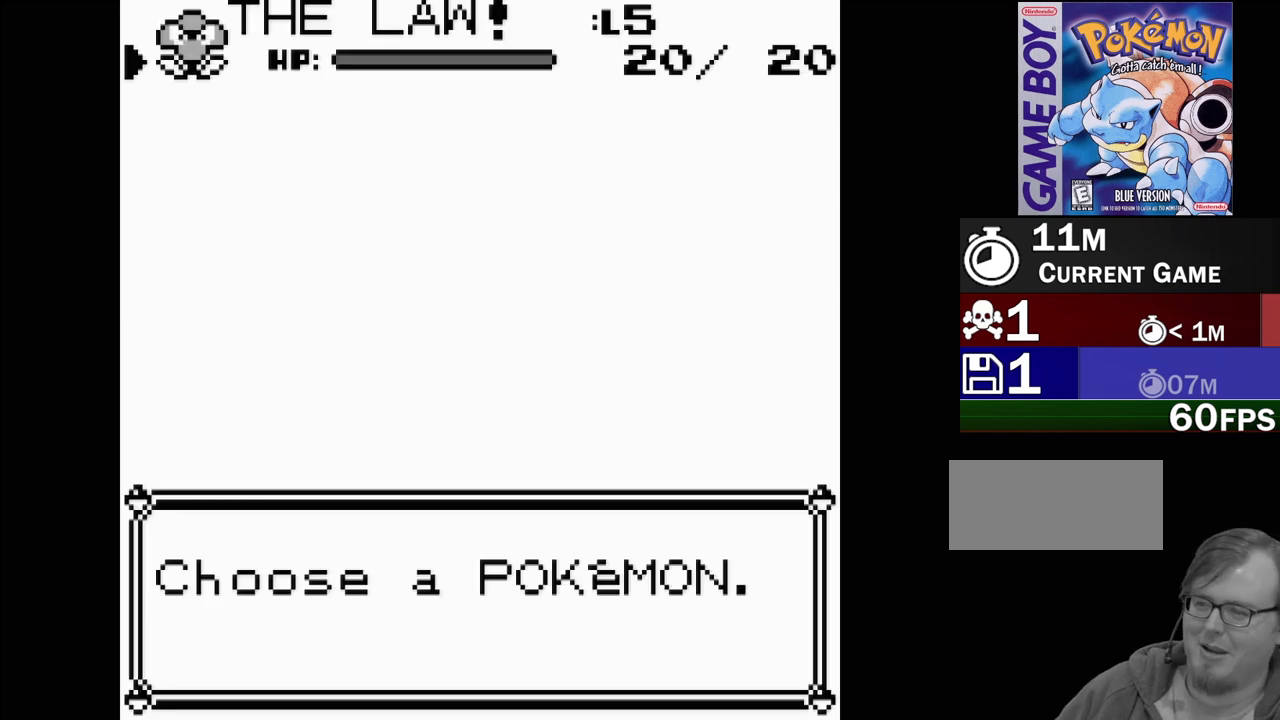
{"buttons": [], "events": [[233, "B", "down"], [350, "B", "up"]]}
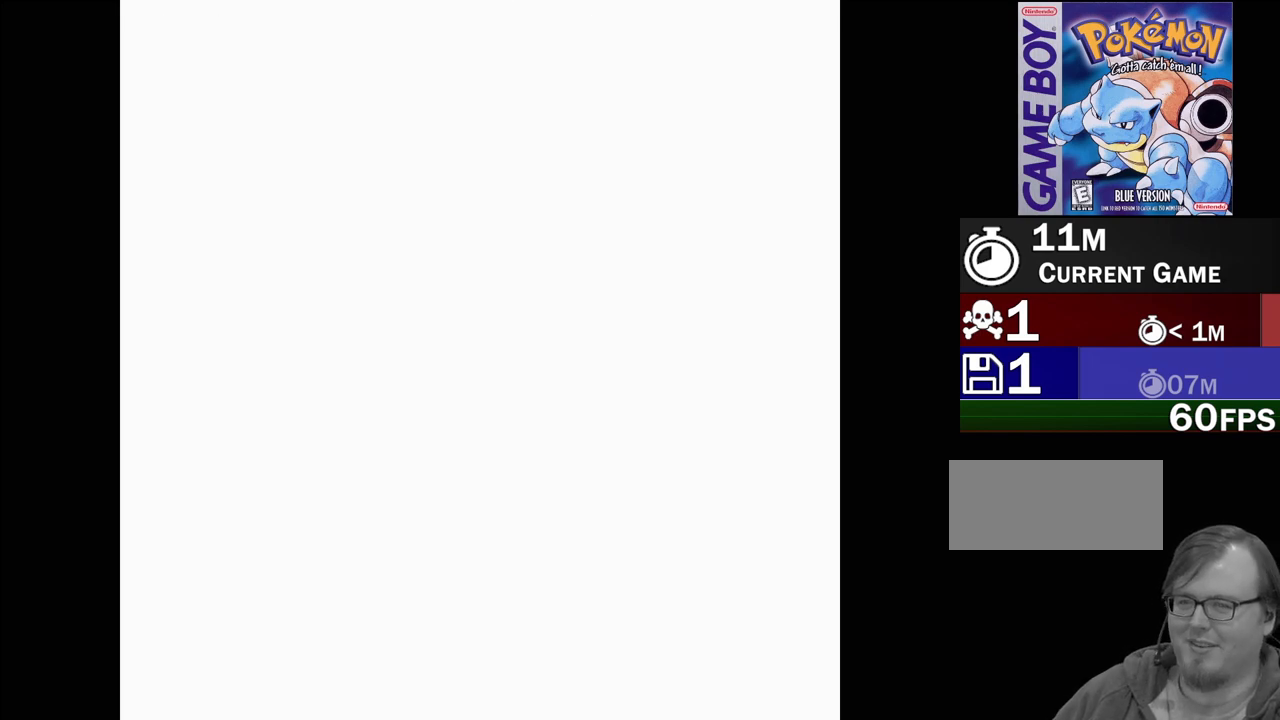
{"buttons": [], "events": []}
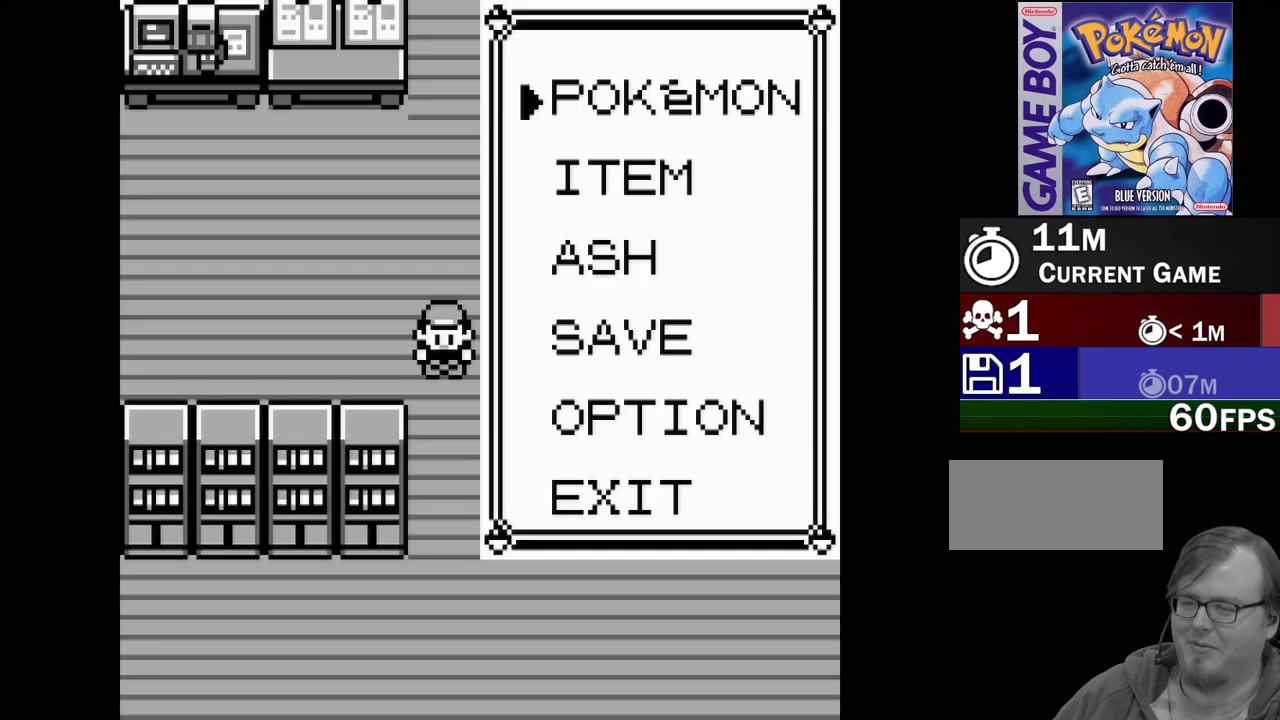
{"buttons": ["DPAD_DOWN"], "events": [[467, "DPAD_DOWN", "down"]]}
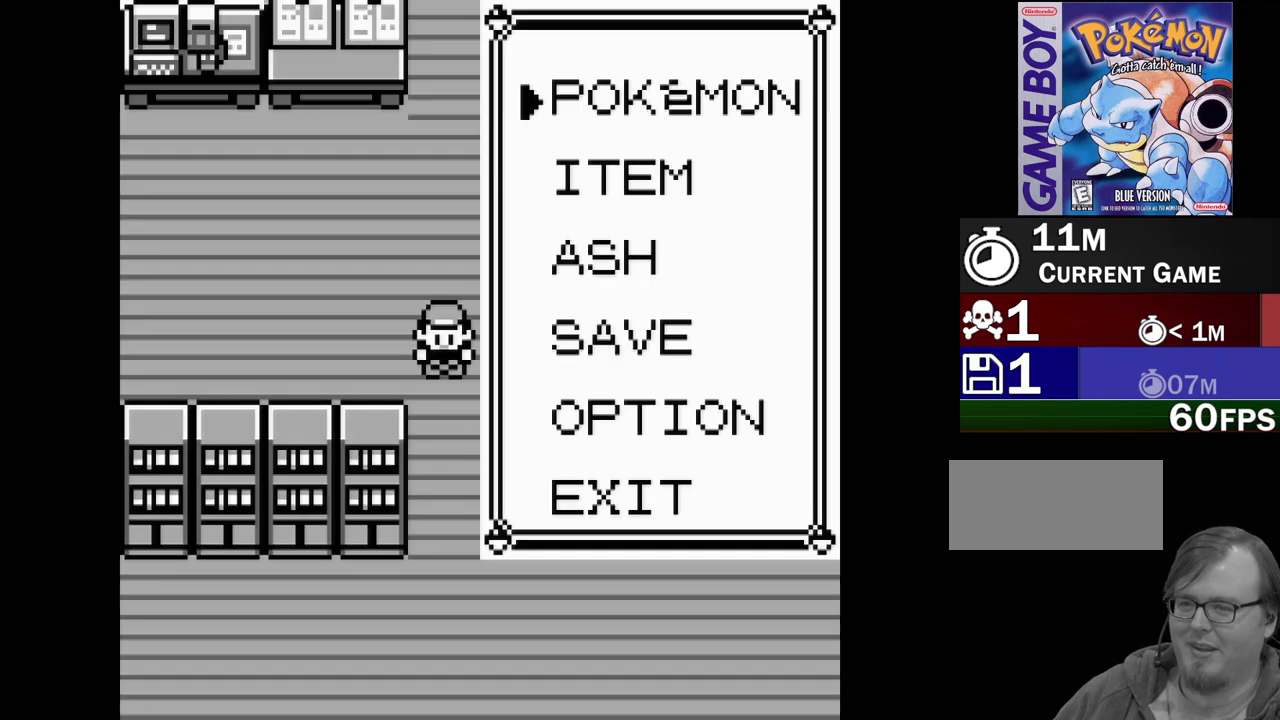
{"buttons": [], "events": [[67, "DPAD_DOWN", "up"], [150, "DPAD_DOWN", "down"], [250, "DPAD_DOWN", "up"], [300, "DPAD_DOWN", "down"], [417, "DPAD_DOWN", "up"]]}
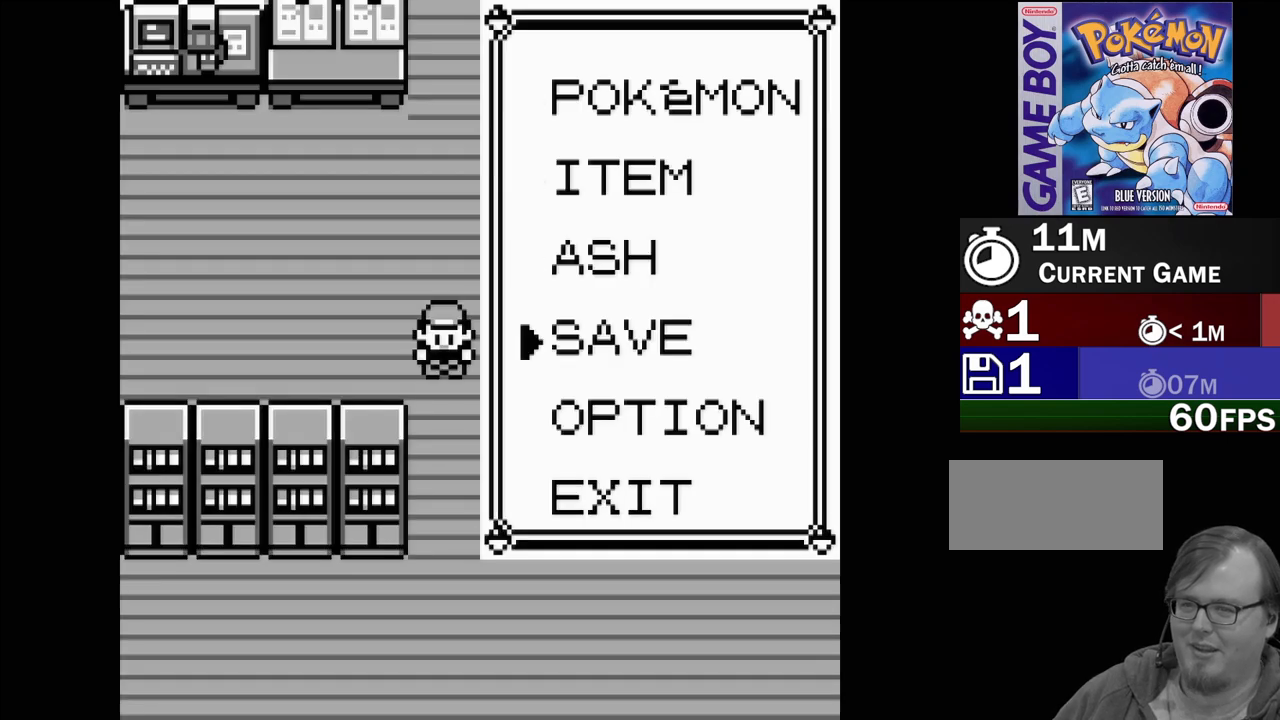
{"buttons": ["A"], "events": [[50, "DPAD_UP", "down"], [167, "DPAD_UP", "up"], [350, "DPAD_DOWN", "down"], [433, "DPAD_DOWN", "up"], [467, "A", "down"]]}
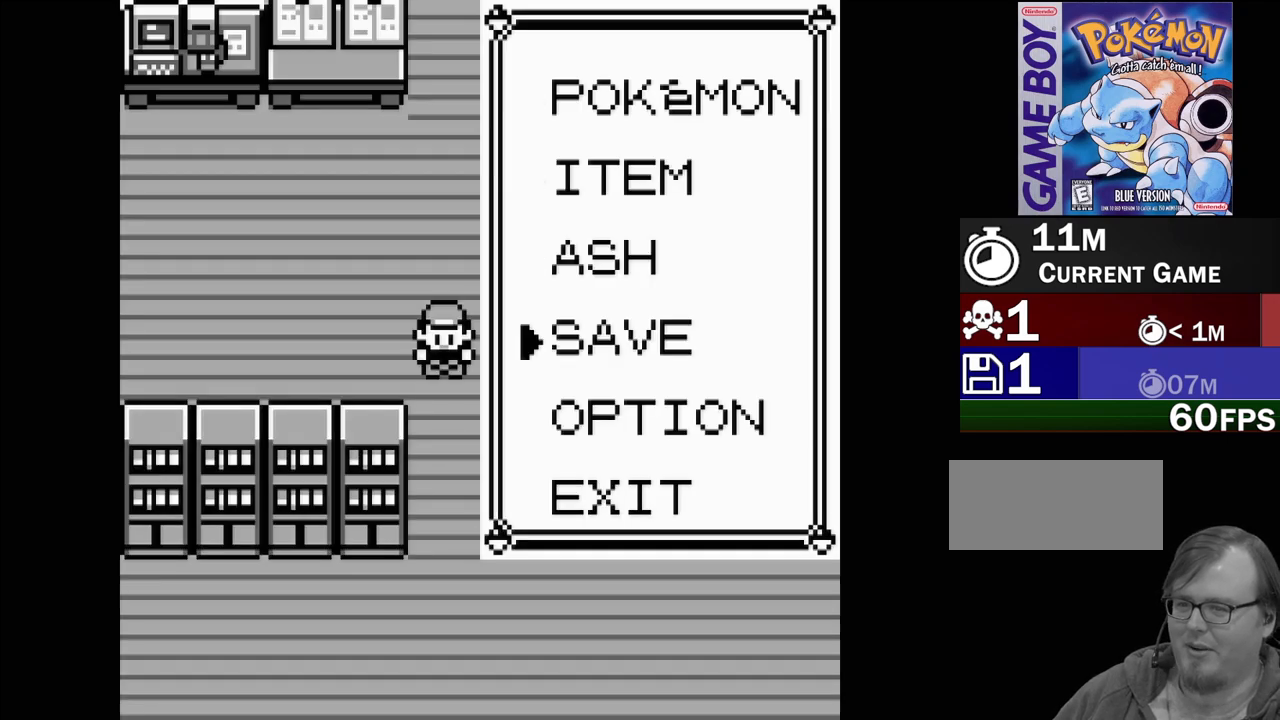
{"buttons": [], "events": [[83, "A", "up"]]}
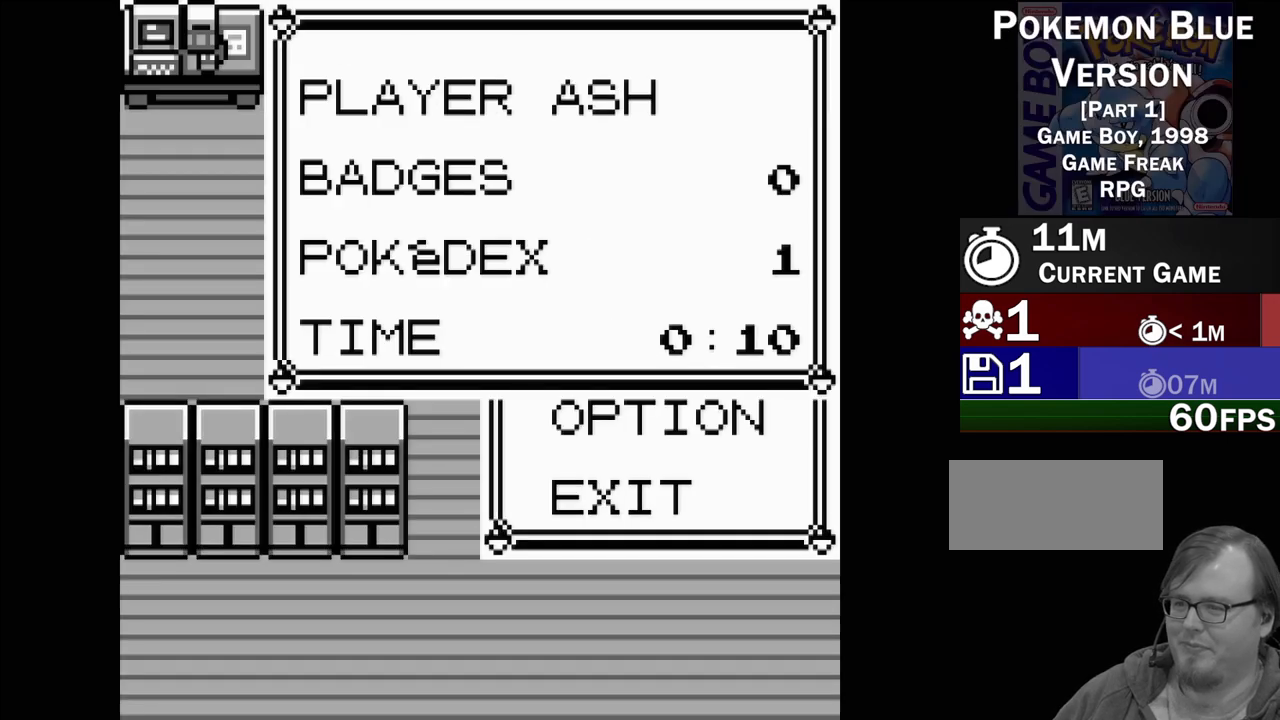
{"buttons": [], "events": [[167, "A", "down"], [283, "A", "up"]]}
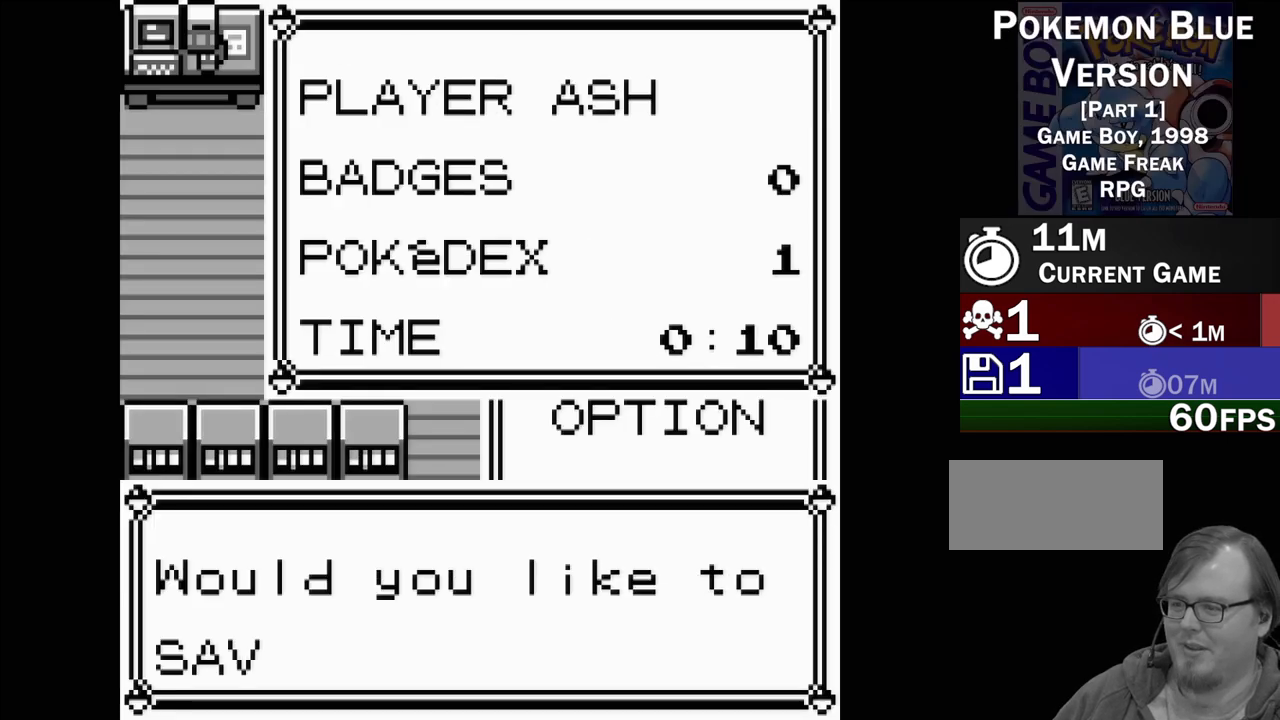
{"buttons": [], "events": []}
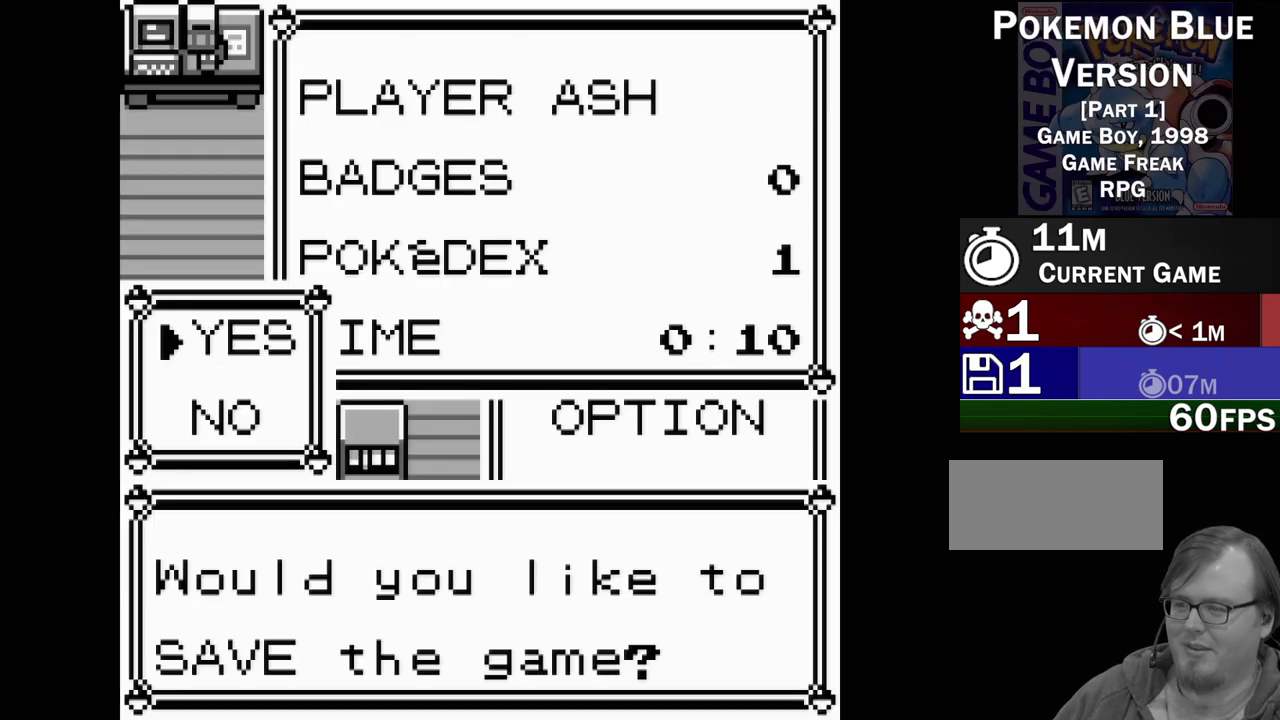
{"buttons": [], "events": [[100, "A", "down"], [233, "A", "up"]]}
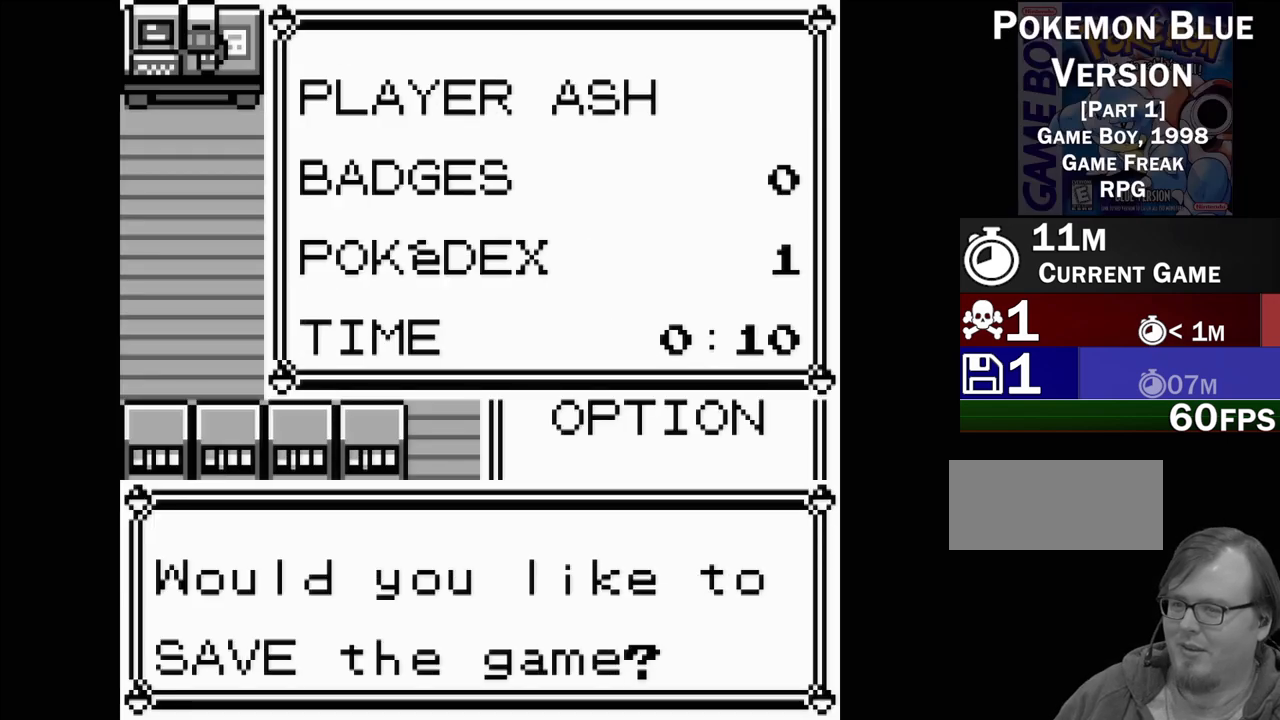
{"buttons": [], "events": []}
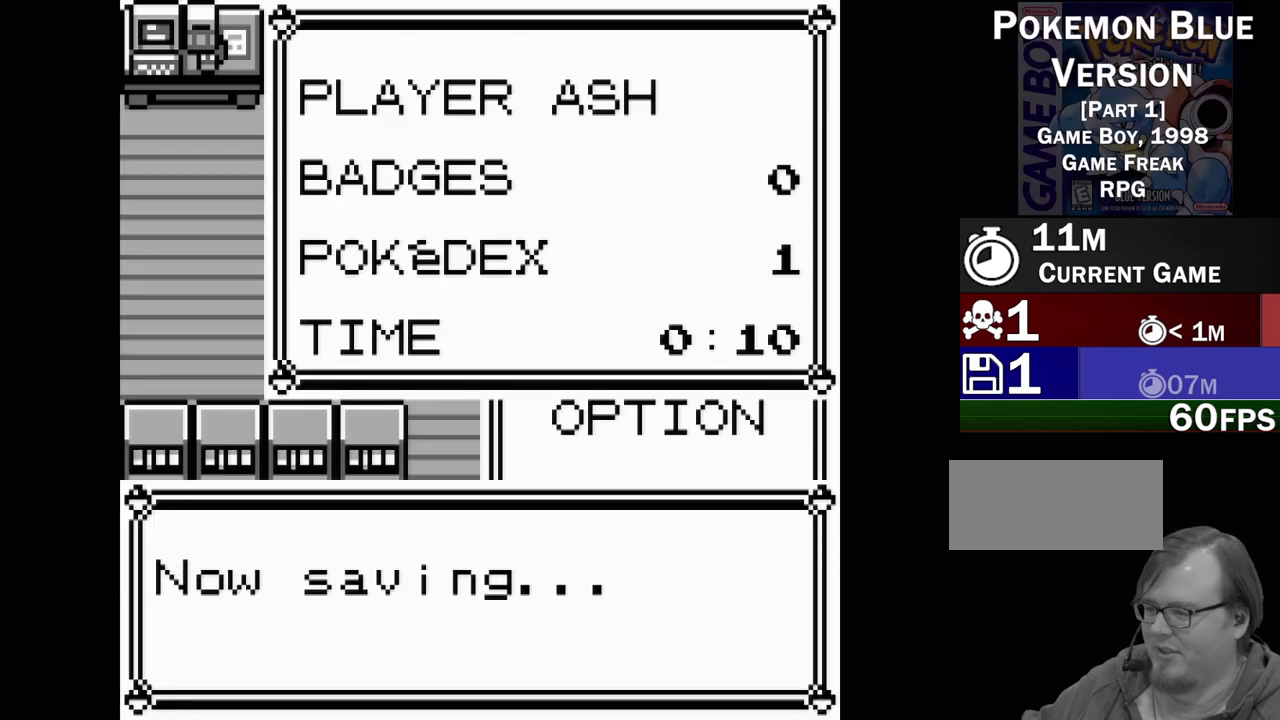
{"buttons": [], "events": []}
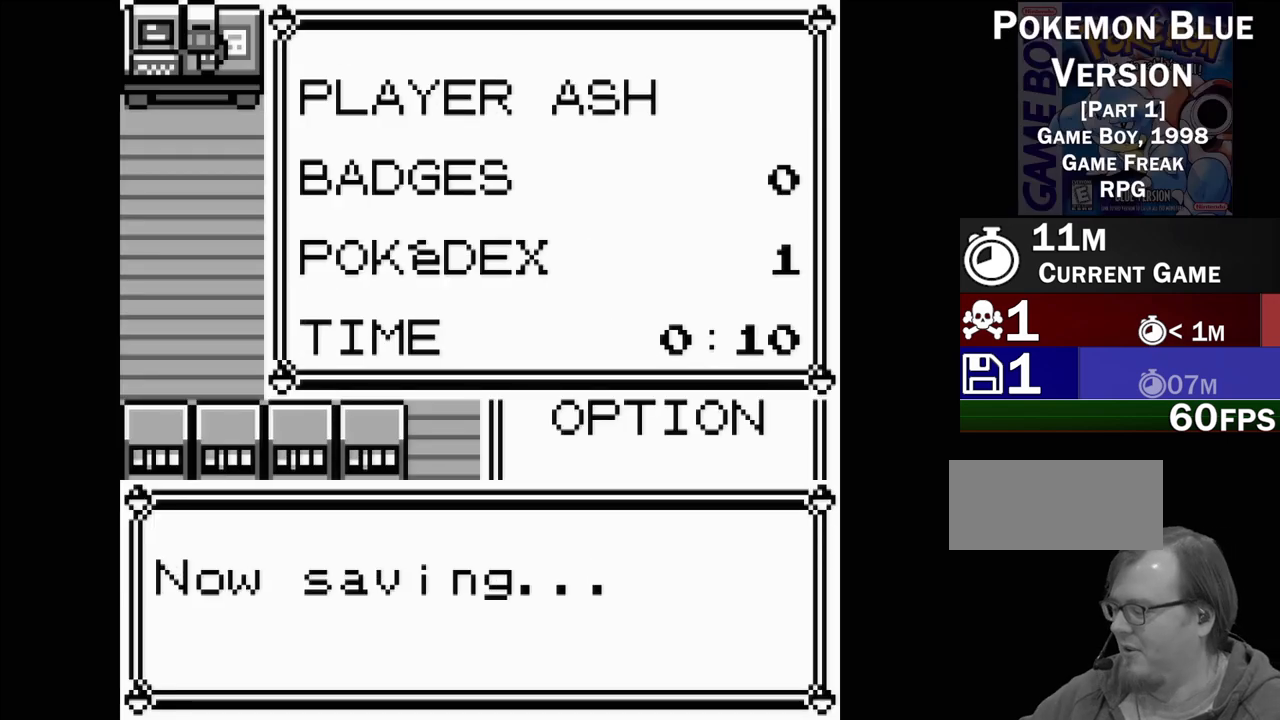
{"buttons": [], "events": []}
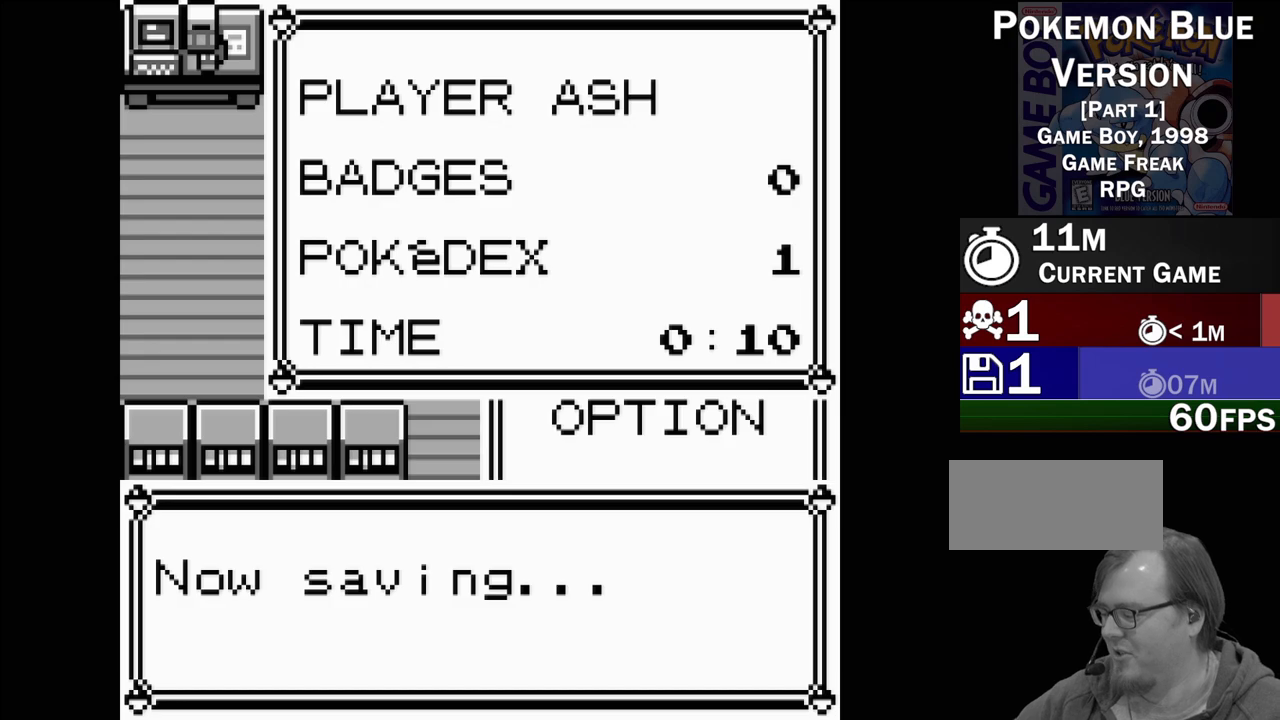
{"buttons": [], "events": []}